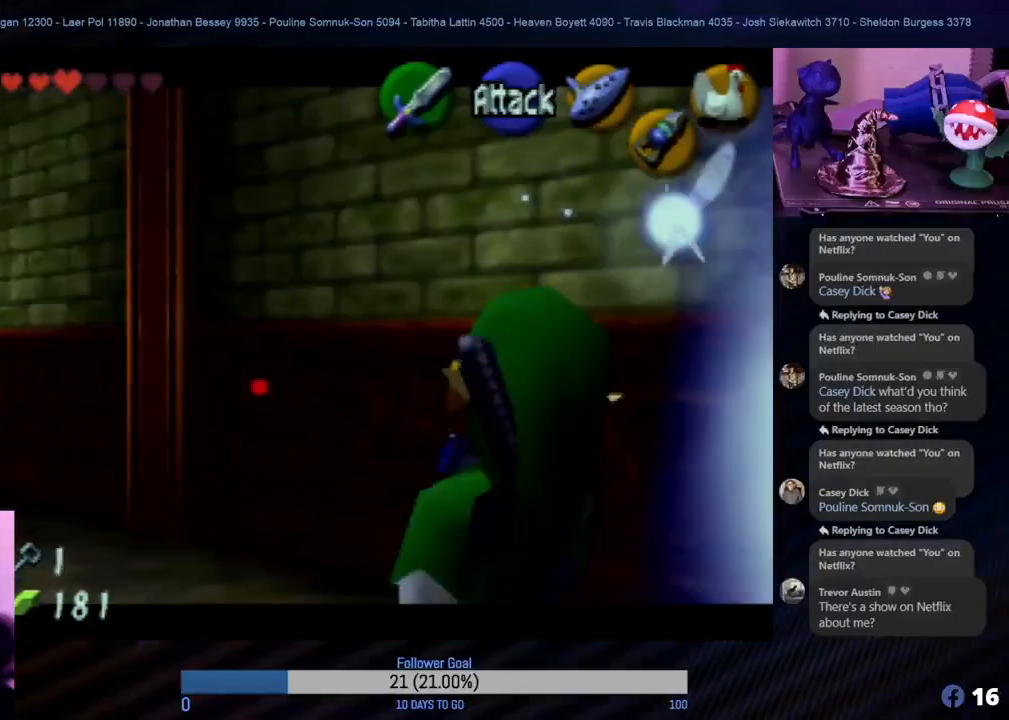
Gameplay with a controller (Nintendo layout); each line is a JSON object with the inputs held at the frame after it. "events" lists button and stick changes between this image and that frame as [ms after this image, input, new state], when the widget could be followed in between. Not read: L1 L3 R3.
{"buttons": ["Z"], "left_stick": "center", "events": []}
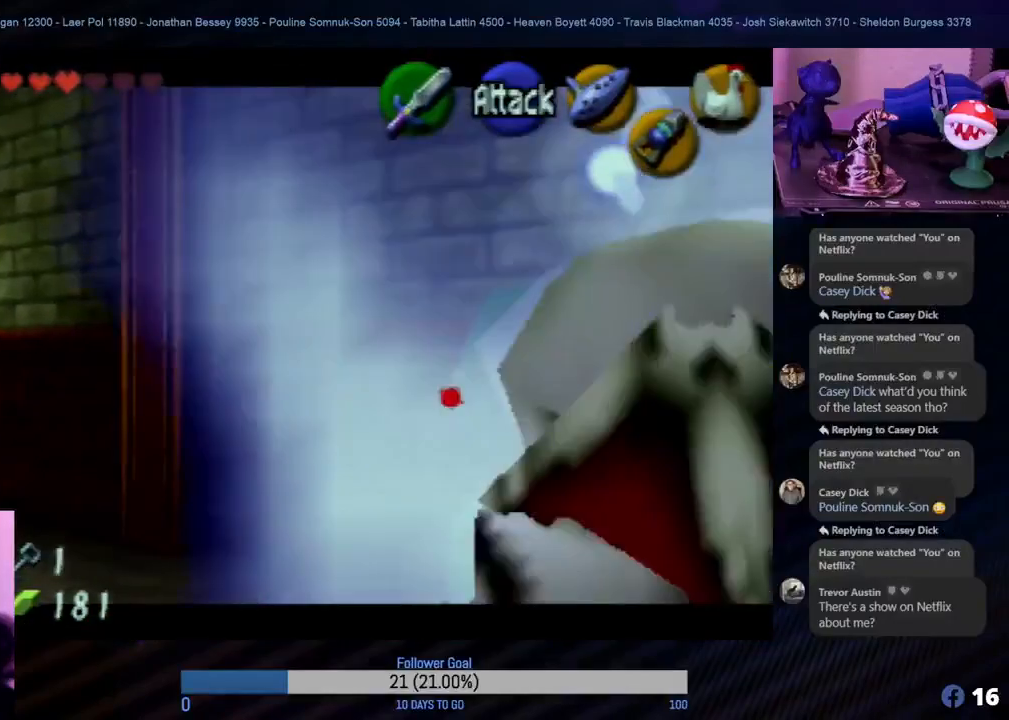
{"buttons": [], "left_stick": "up-left", "events": [[83, "Z", "up"], [167, "left_stick", "up-left"]]}
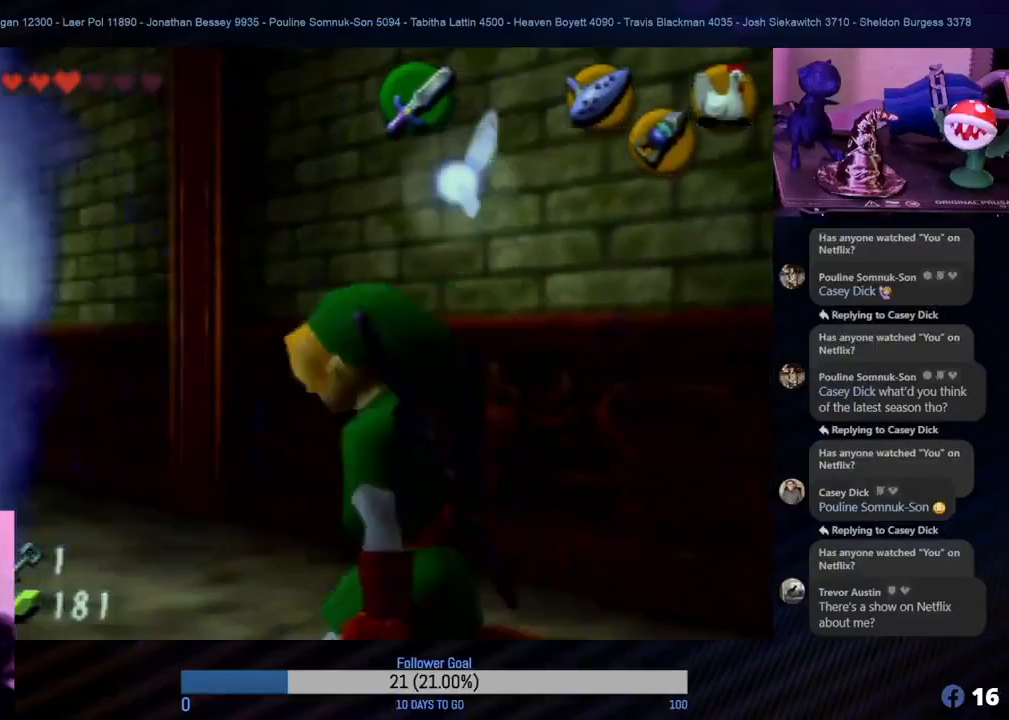
{"buttons": ["Z"], "left_stick": "center", "events": [[33, "left_stick", "left"], [67, "Z", "down"], [183, "left_stick", "center"]]}
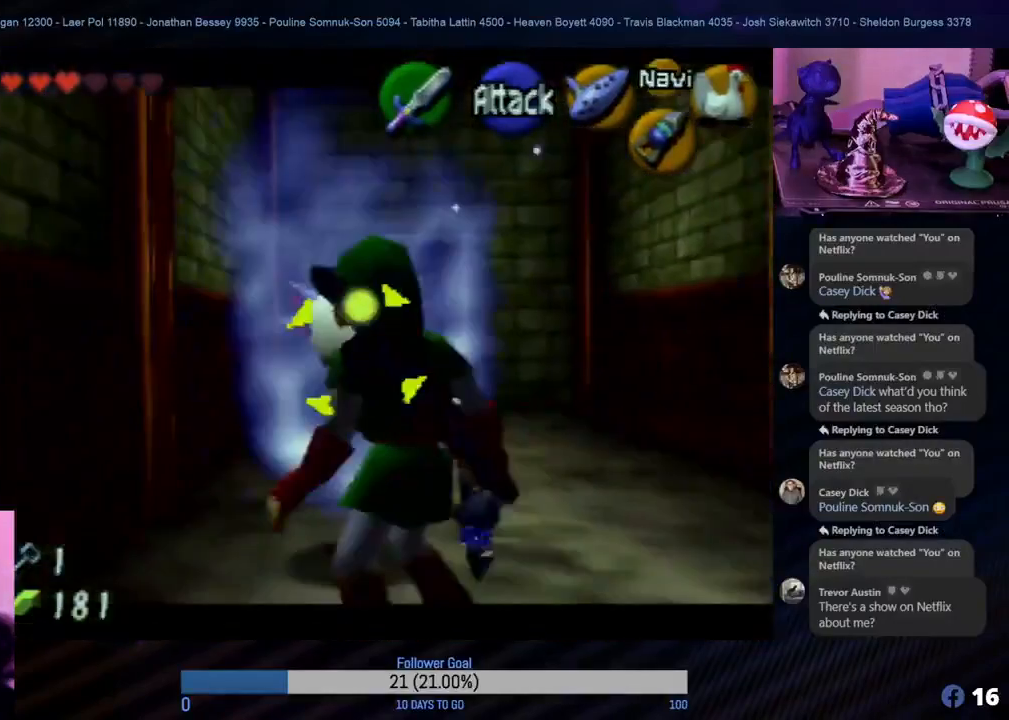
{"buttons": ["Z", "C_DOWN"], "left_stick": "center", "events": [[150, "C_DOWN", "down"], [317, "C_DOWN", "up"], [367, "C_DOWN", "down"], [433, "C_DOWN", "up"], [500, "C_DOWN", "down"]]}
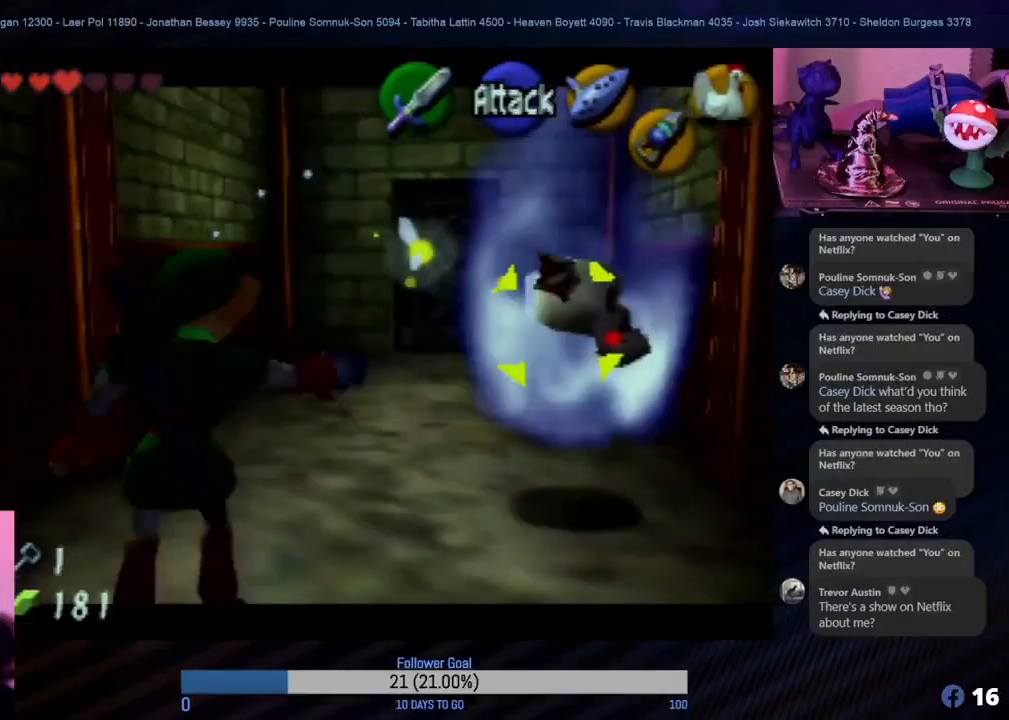
{"buttons": ["Z", "C_DOWN"], "left_stick": "center", "events": [[100, "C_DOWN", "up"], [167, "C_DOWN", "down"], [317, "C_DOWN", "up"], [467, "C_DOWN", "down"]]}
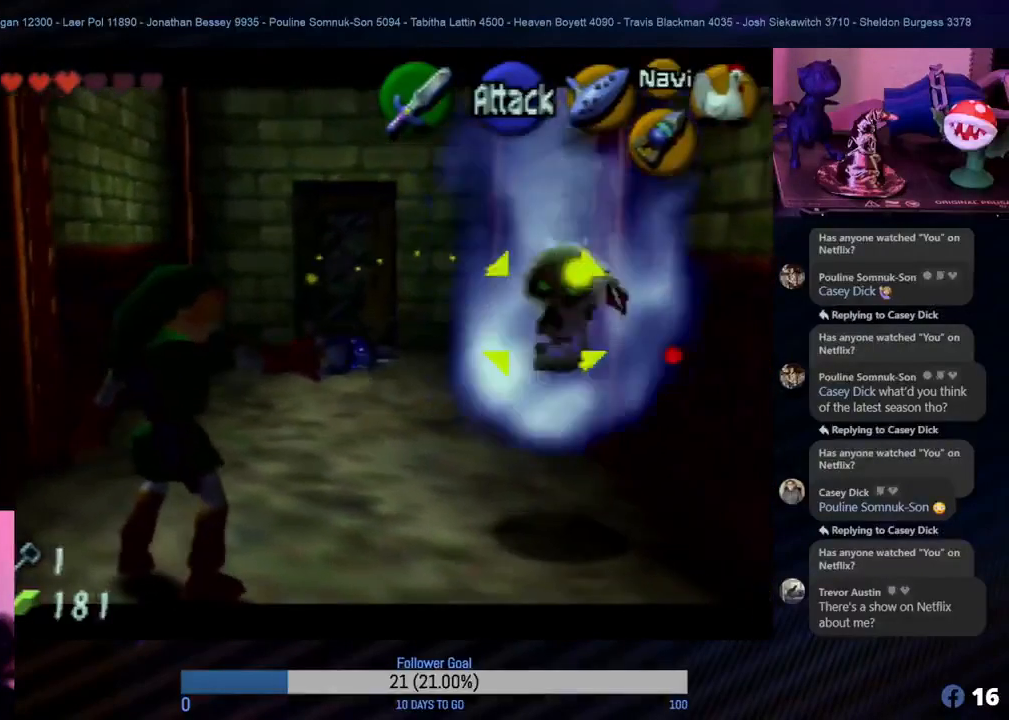
{"buttons": ["Z"], "left_stick": "center", "events": [[100, "C_DOWN", "up"], [267, "C_DOWN", "down"], [383, "C_DOWN", "up"]]}
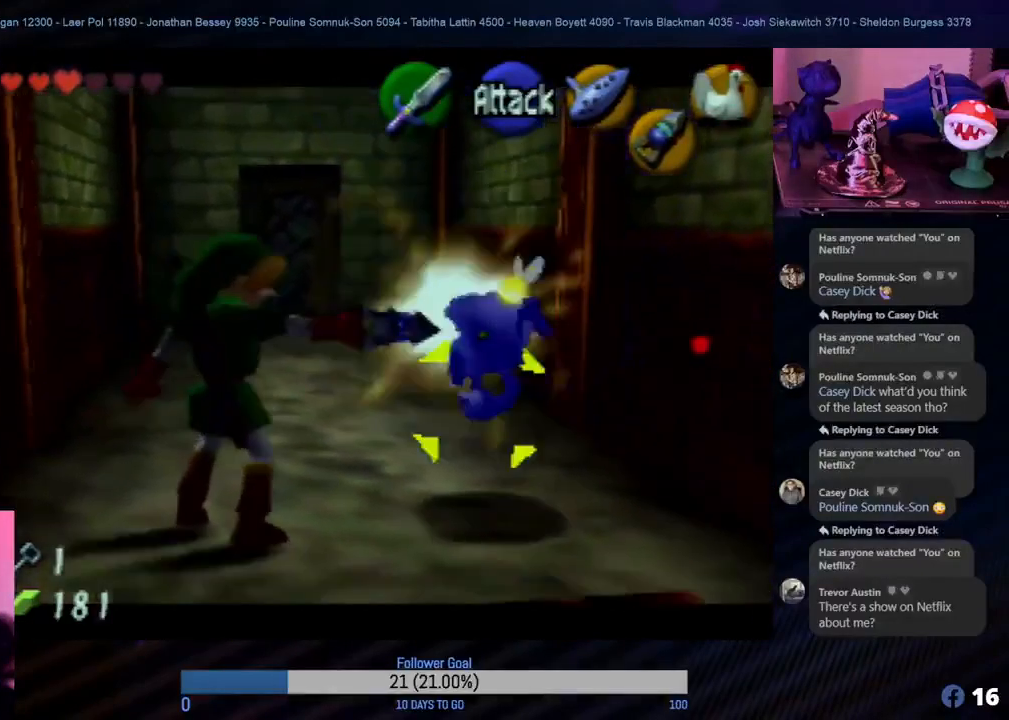
{"buttons": ["Z"], "left_stick": "center", "events": []}
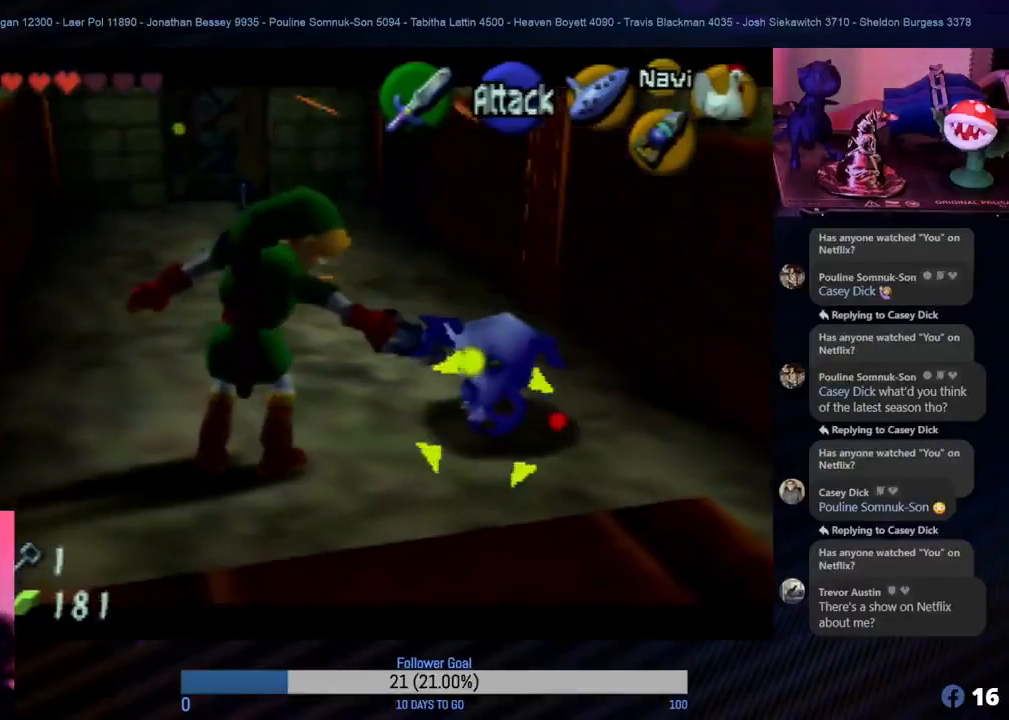
{"buttons": ["Z"], "left_stick": "center", "events": []}
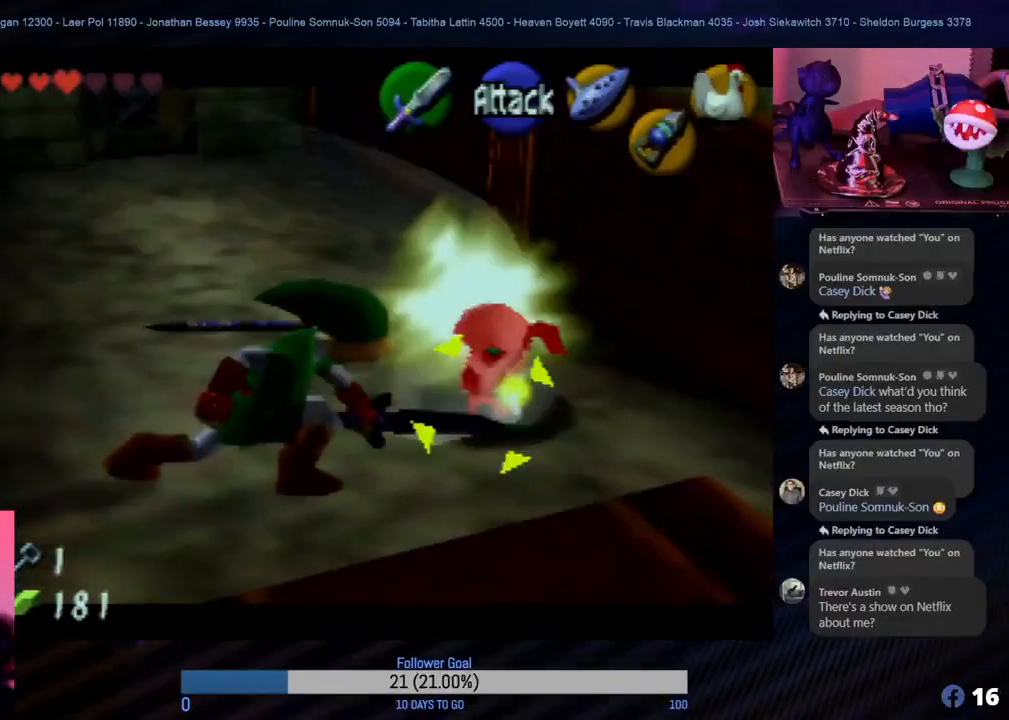
{"buttons": ["Z"], "left_stick": "center", "events": []}
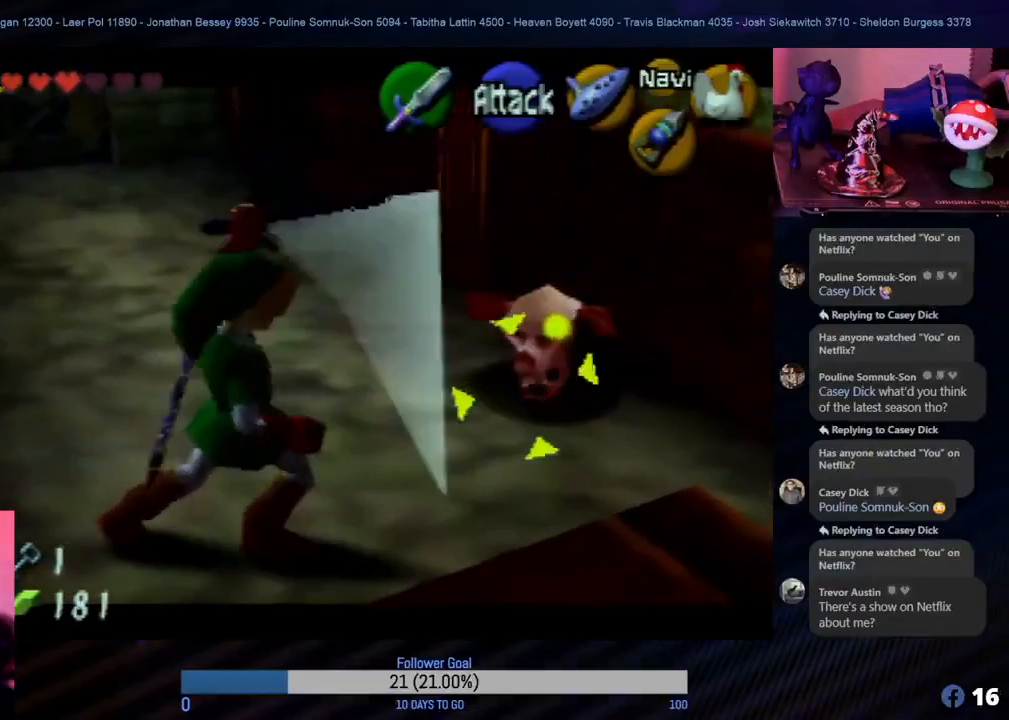
{"buttons": ["Z"], "left_stick": "center", "events": []}
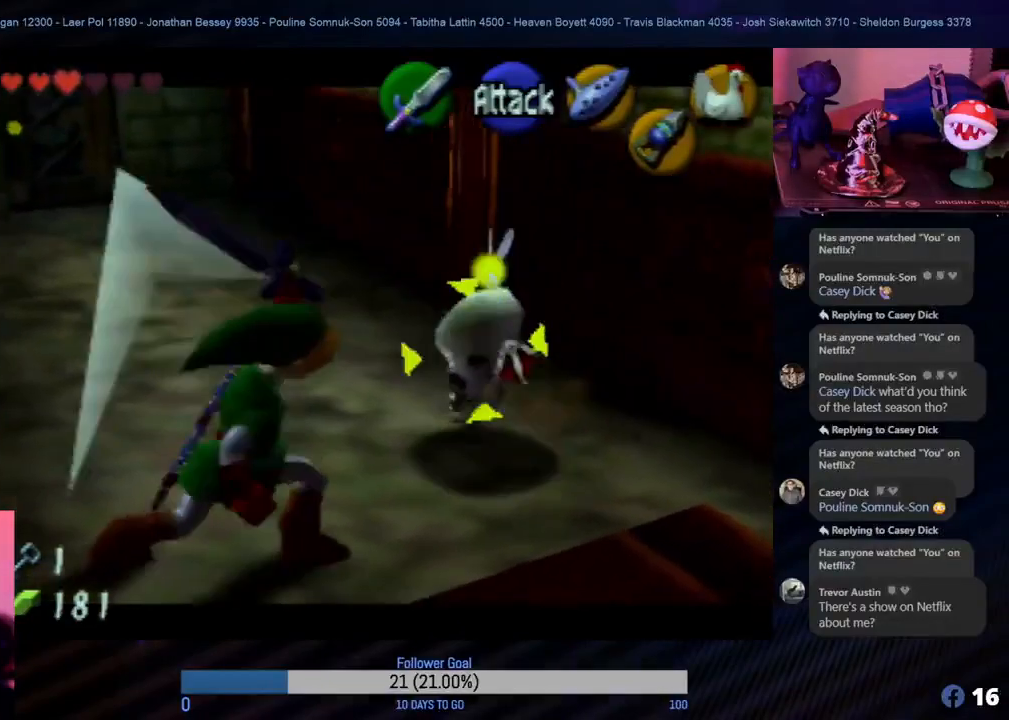
{"buttons": ["B", "Z"], "left_stick": "center"}
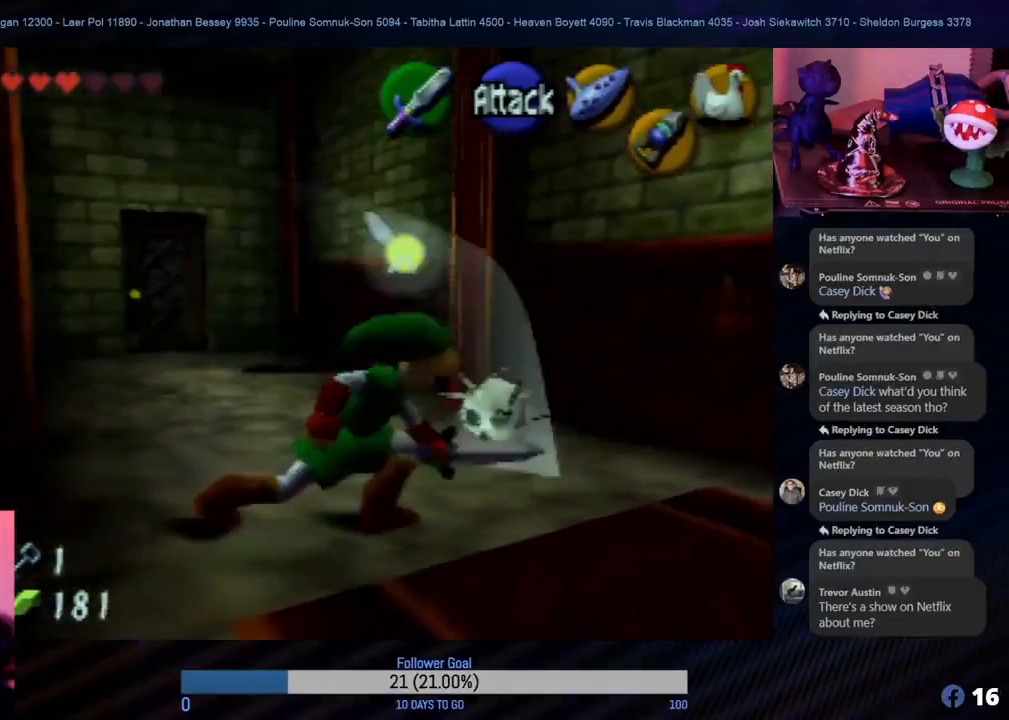
{"buttons": [], "left_stick": "center"}
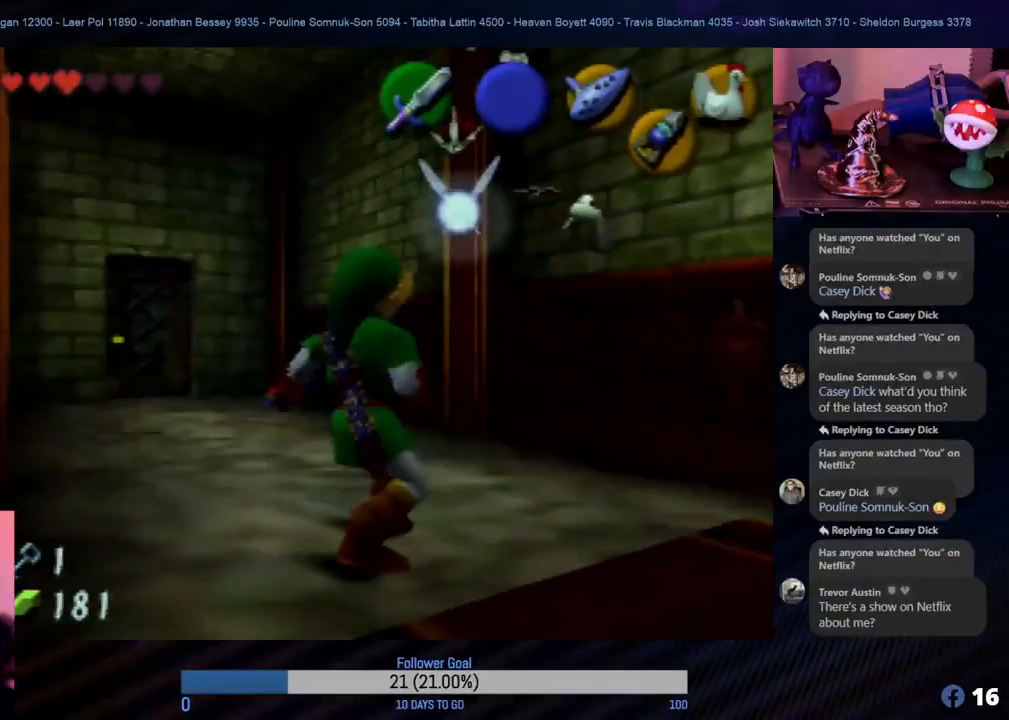
{"buttons": [], "left_stick": "center", "events": []}
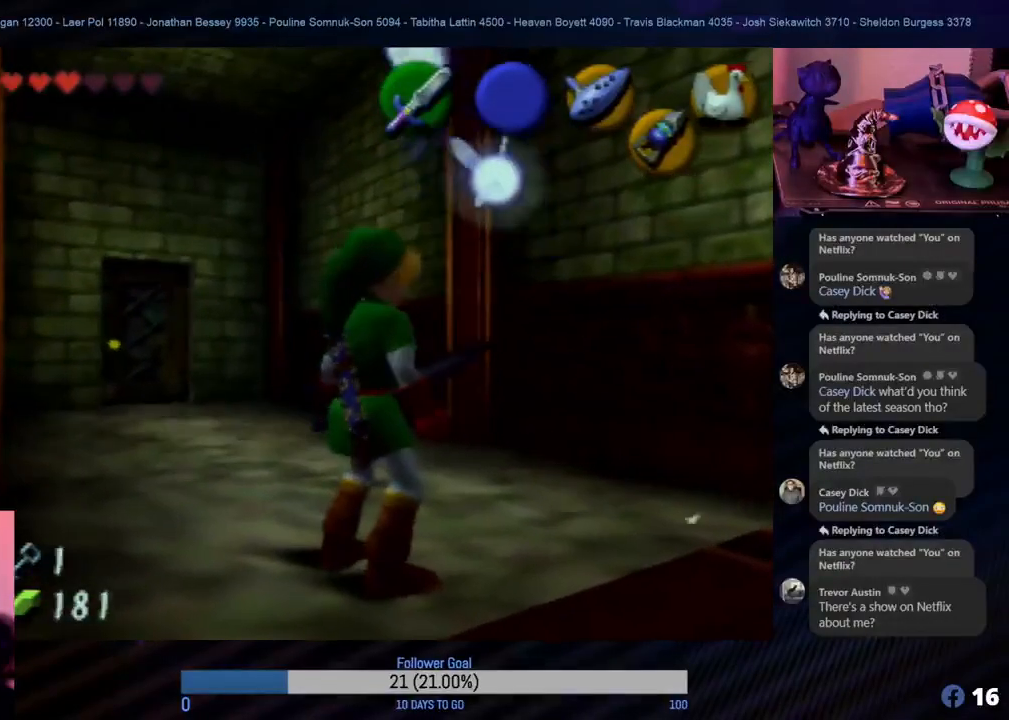
{"buttons": [], "left_stick": "center", "events": []}
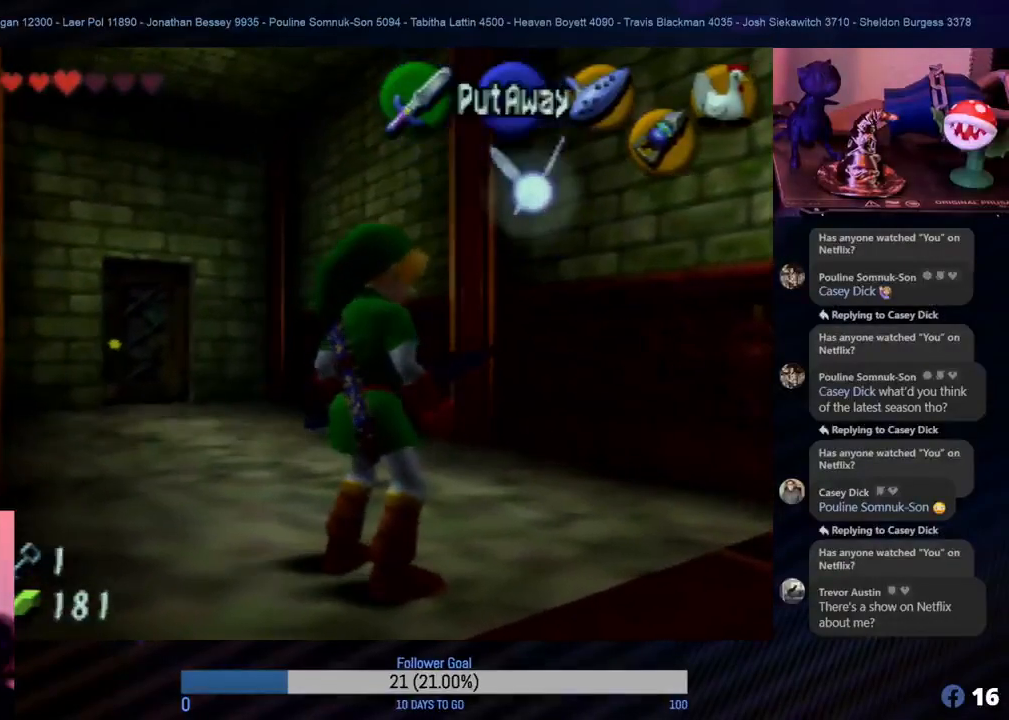
{"buttons": [], "left_stick": "center", "events": []}
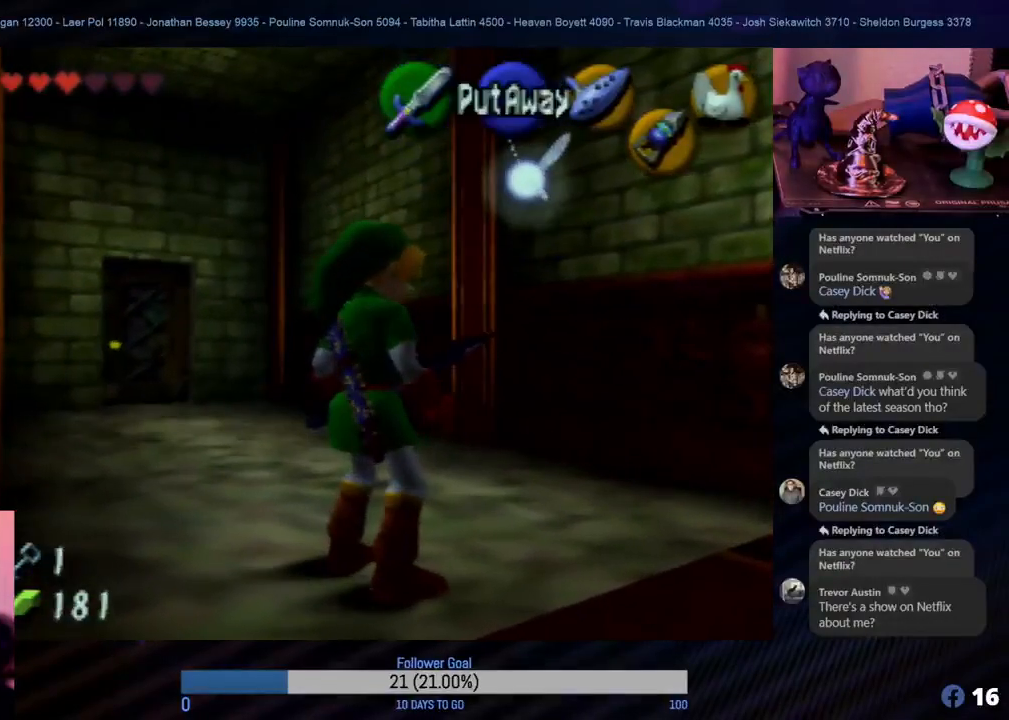
{"buttons": [], "left_stick": "center", "events": []}
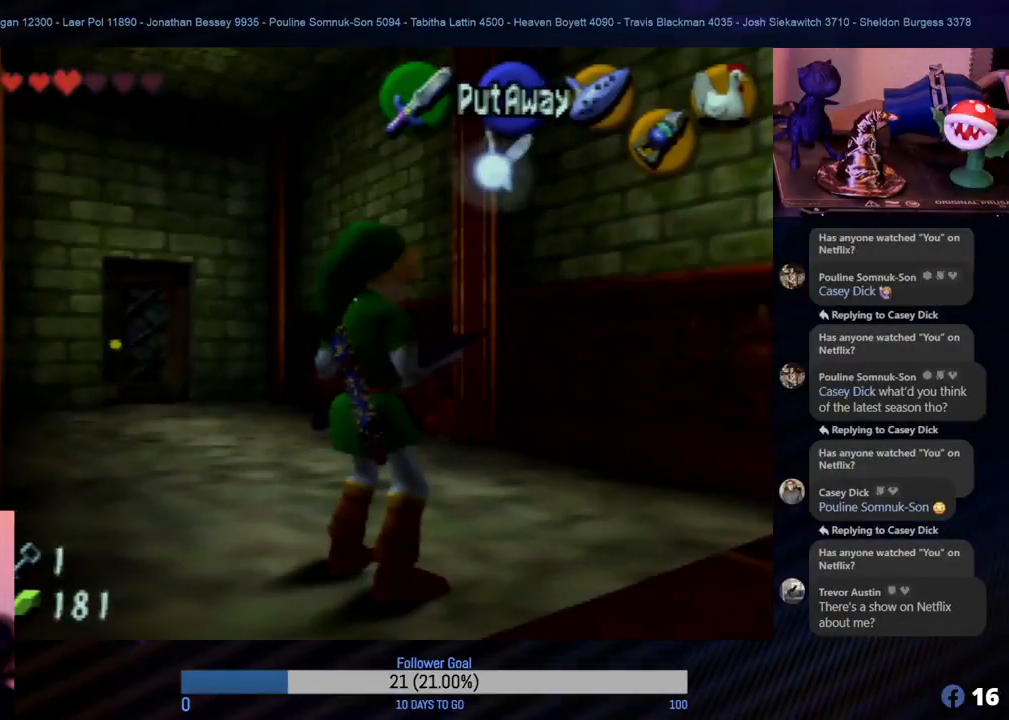
{"buttons": [], "left_stick": "down-right", "events": [[267, "left_stick", "right"], [500, "left_stick", "down-right"]]}
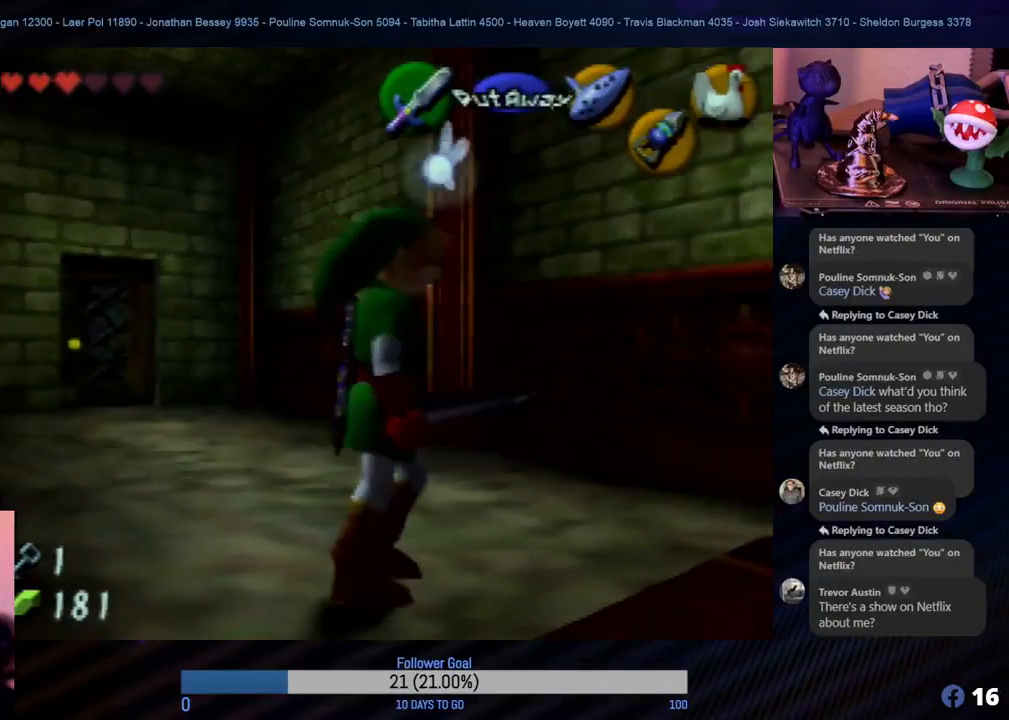
{"buttons": [], "left_stick": "center", "events": [[117, "Z", "down"], [217, "left_stick", "center"], [317, "Z", "up"]]}
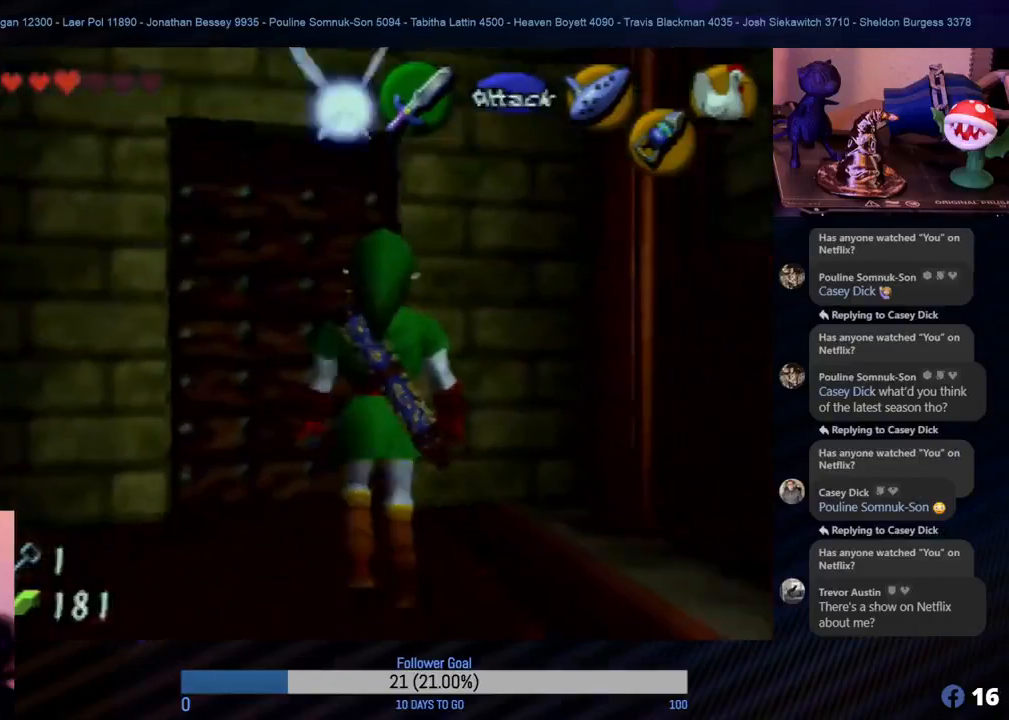
{"buttons": [], "left_stick": "up-left", "events": [[283, "left_stick", "up"], [450, "left_stick", "up-left"]]}
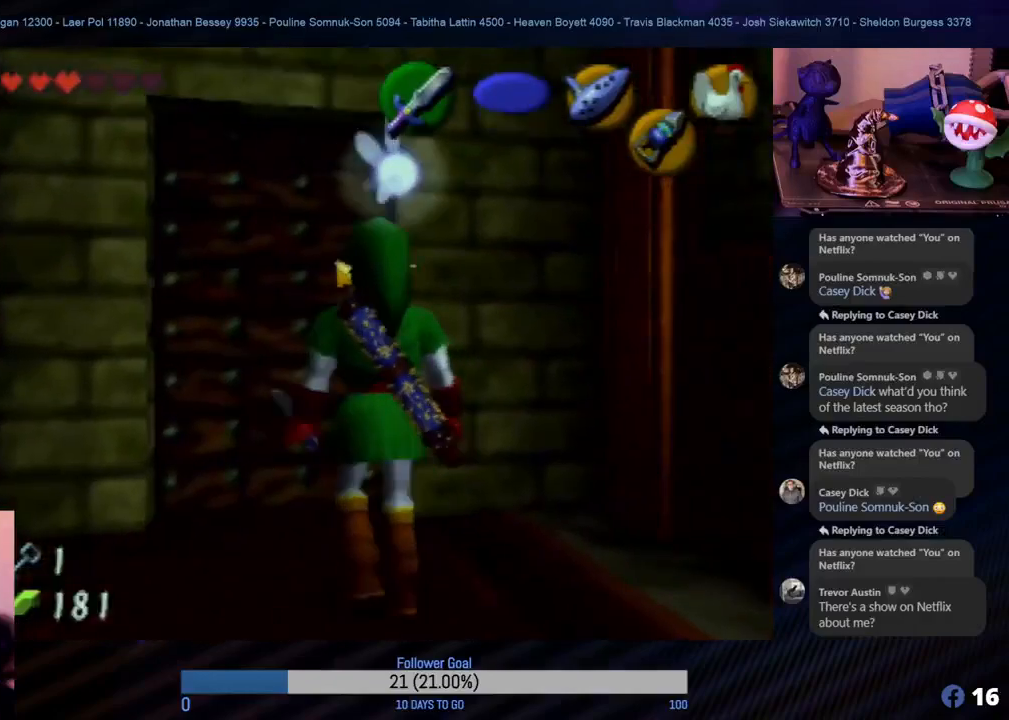
{"buttons": [], "left_stick": "up", "events": [[183, "left_stick", "up"]]}
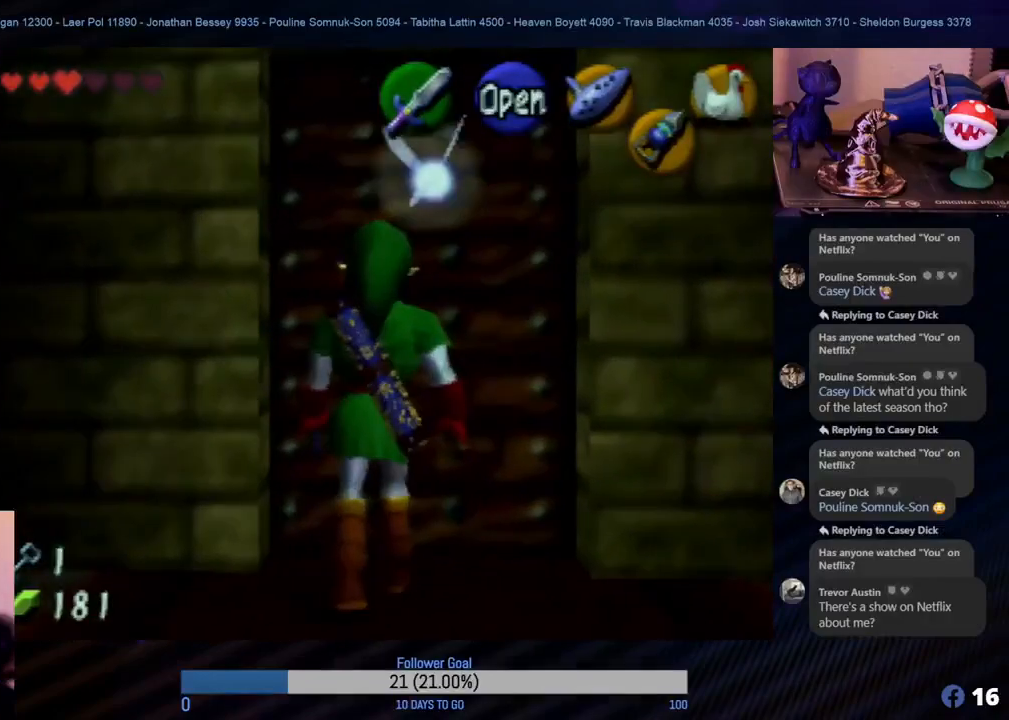
{"buttons": [], "left_stick": "center", "events": [[33, "A", "down"], [100, "left_stick", "center"], [133, "A", "up"], [233, "A", "down"], [300, "A", "up"], [383, "A", "down"], [450, "A", "up"]]}
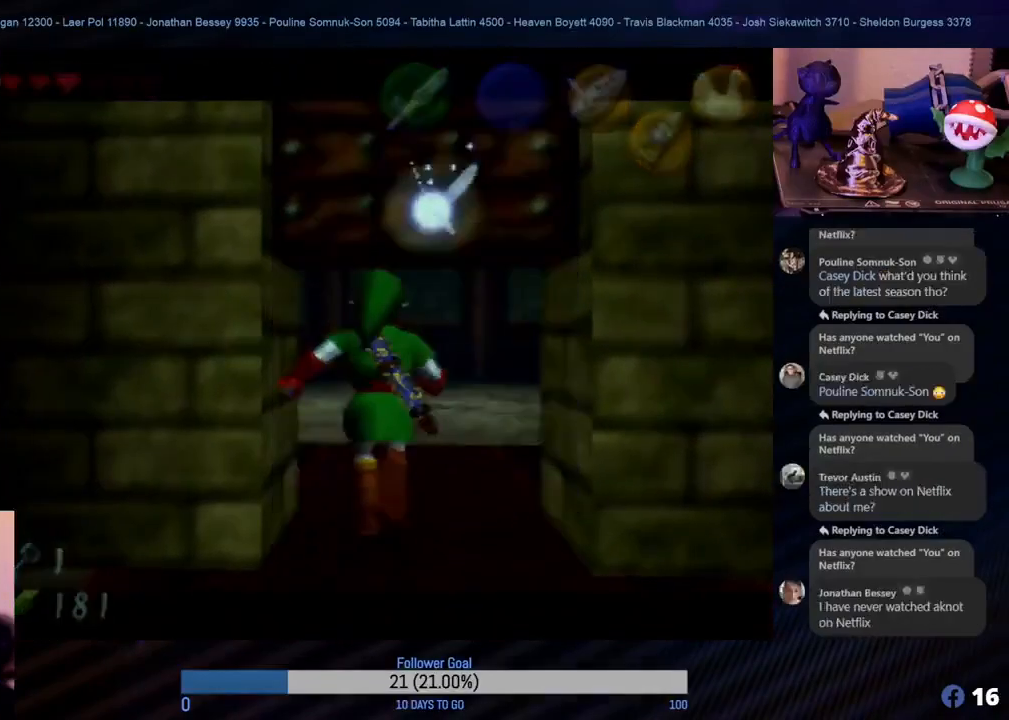
{"buttons": [], "left_stick": "center", "events": [[33, "A", "down"], [133, "A", "up"]]}
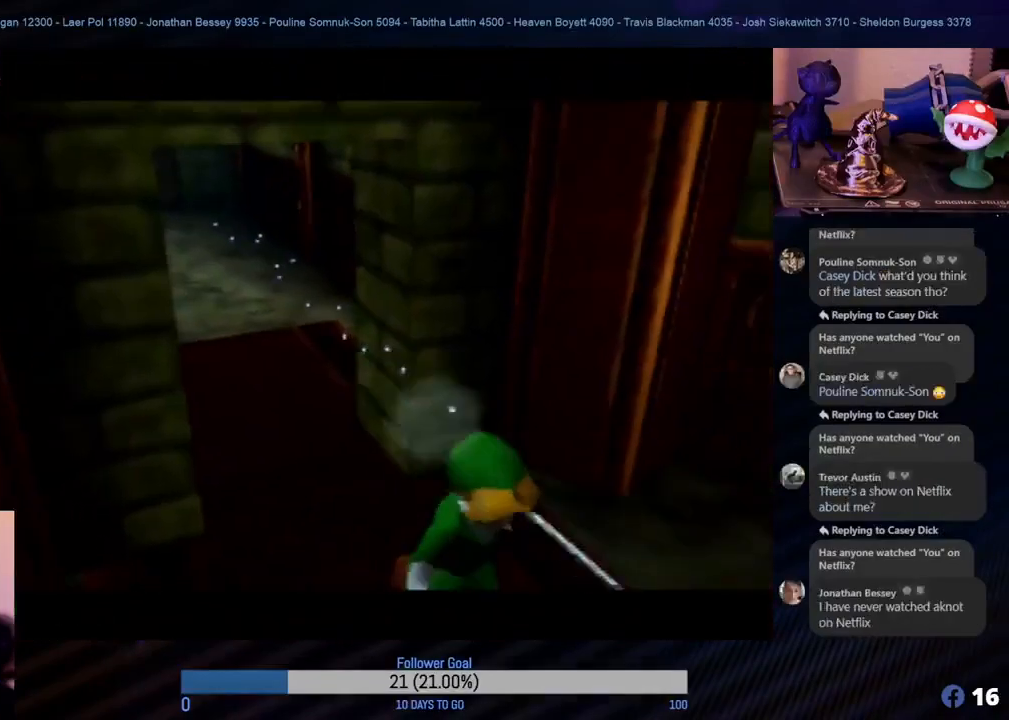
{"buttons": [], "left_stick": "center", "events": []}
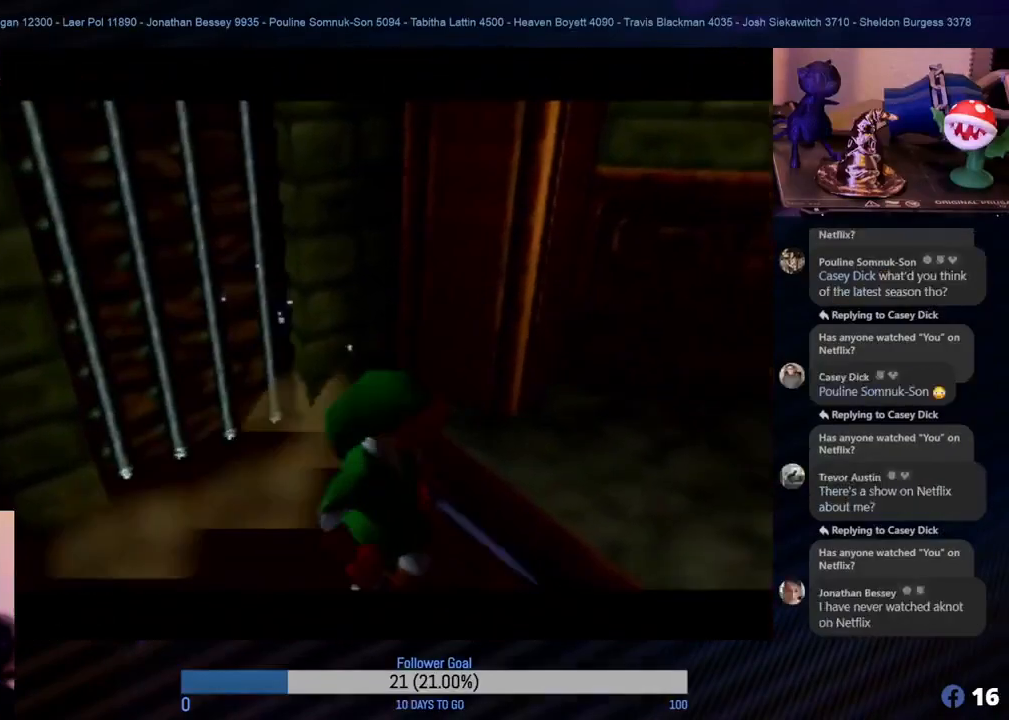
{"buttons": [], "left_stick": "center", "events": []}
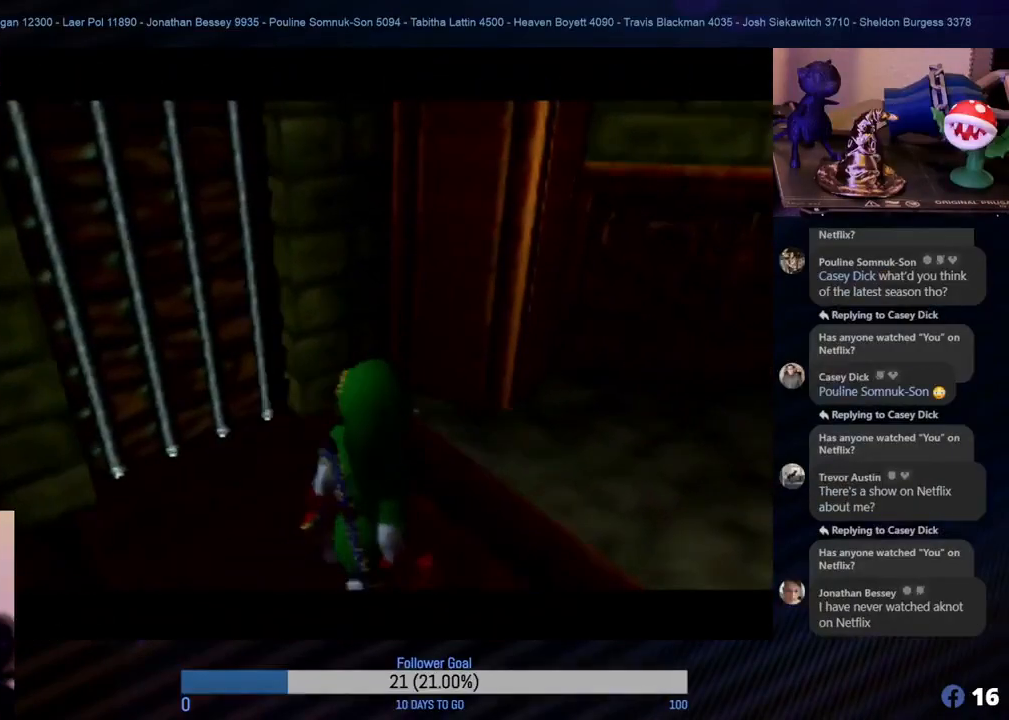
{"buttons": [], "left_stick": "center", "events": []}
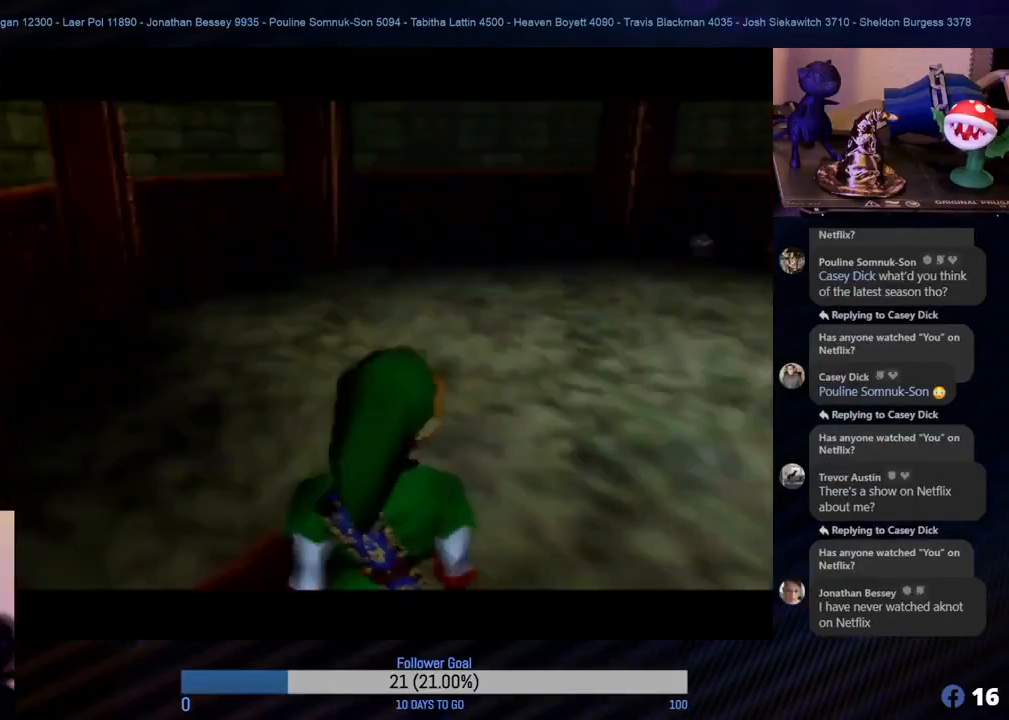
{"buttons": [], "left_stick": "center", "events": []}
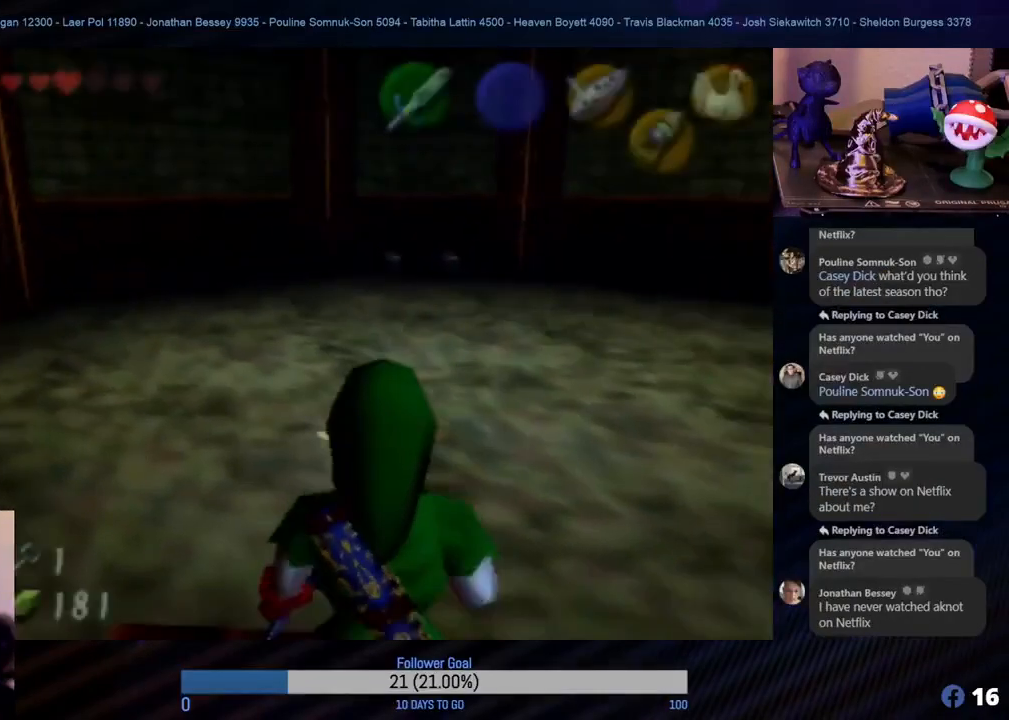
{"buttons": [], "left_stick": "up", "events": [[67, "left_stick", "up"]]}
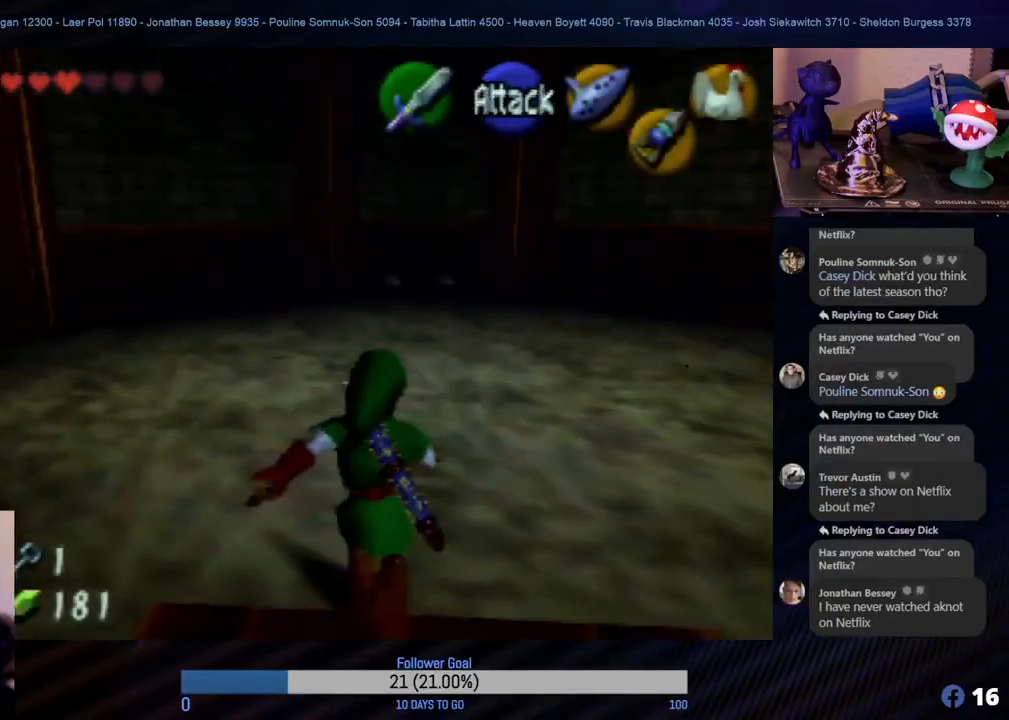
{"buttons": [], "left_stick": "up-right", "events": [[417, "left_stick", "up-right"]]}
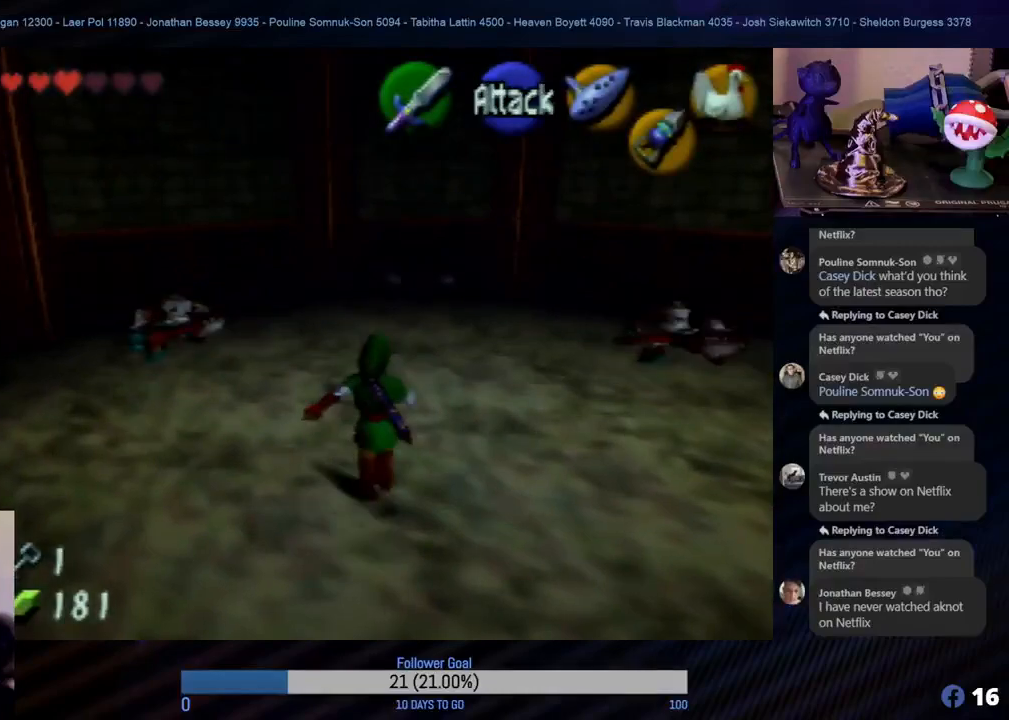
{"buttons": [], "left_stick": "up-left", "events": [[83, "left_stick", "up"], [350, "left_stick", "up-left"]]}